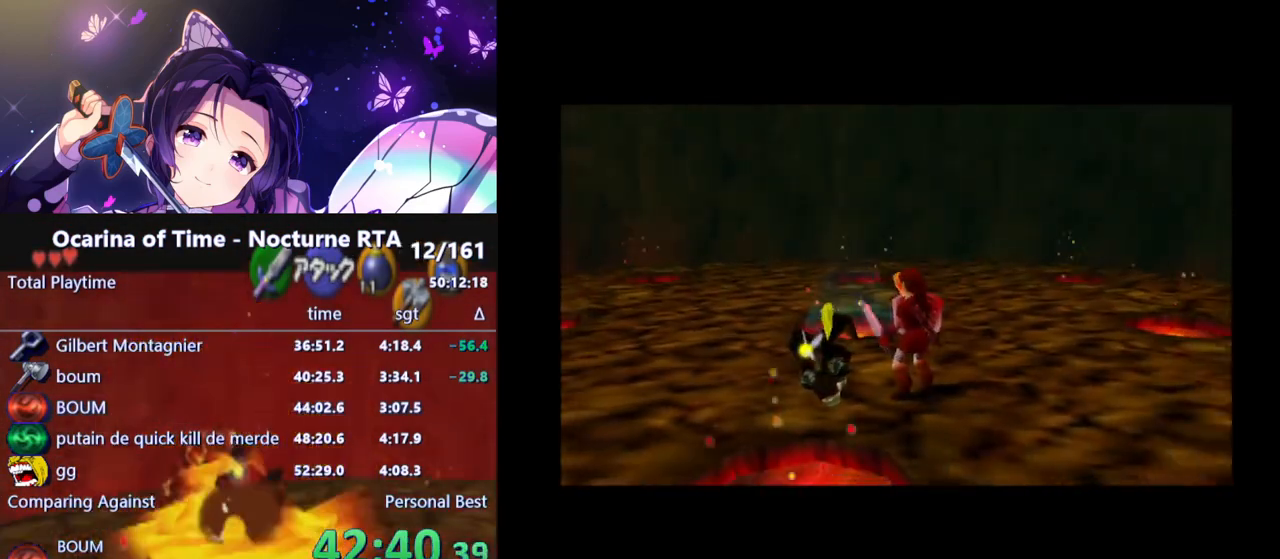
Gameplay with a controller (Nintendo layout); each line is a JSON object with the inputs held at the frame after it. "events" lists button and stick changes between this image and that frame as [ms after this image, input, new state], when the widget could be followed in between. Not read: L3 R3.
{"buttons": ["R1"], "left_stick": "center", "right_stick": "center", "events": [[83, "R1", "down"], [233, "left_stick", "down"], [283, "R1", "up"], [367, "R1", "down"], [433, "left_stick", "center"]]}
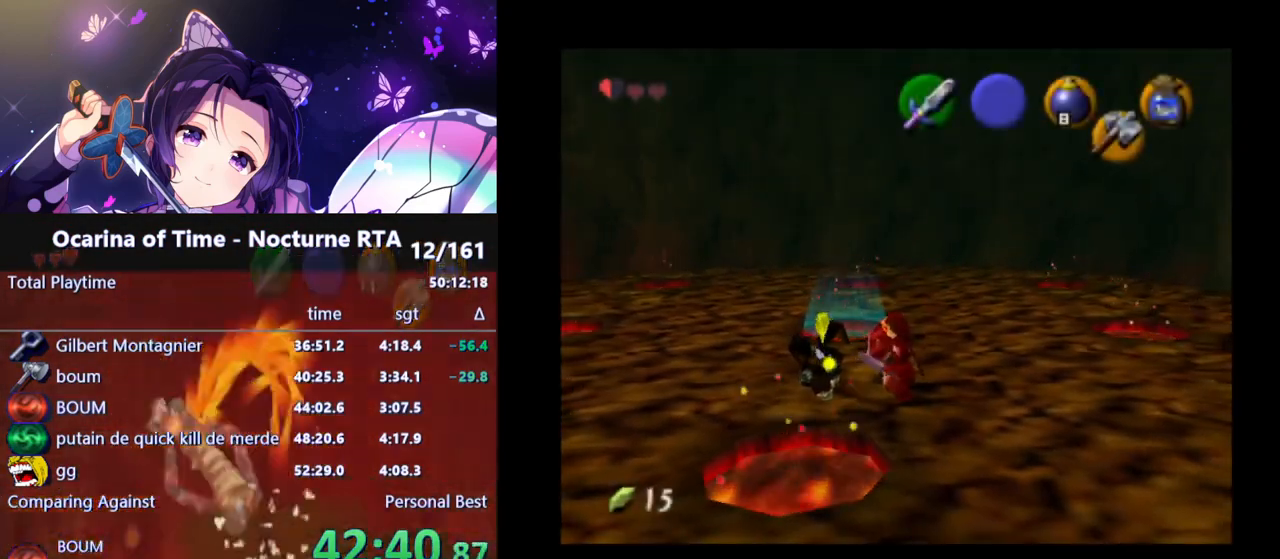
{"buttons": ["R1"], "left_stick": "center", "right_stick": "center", "events": [[250, "R1", "up"], [367, "R1", "down"]]}
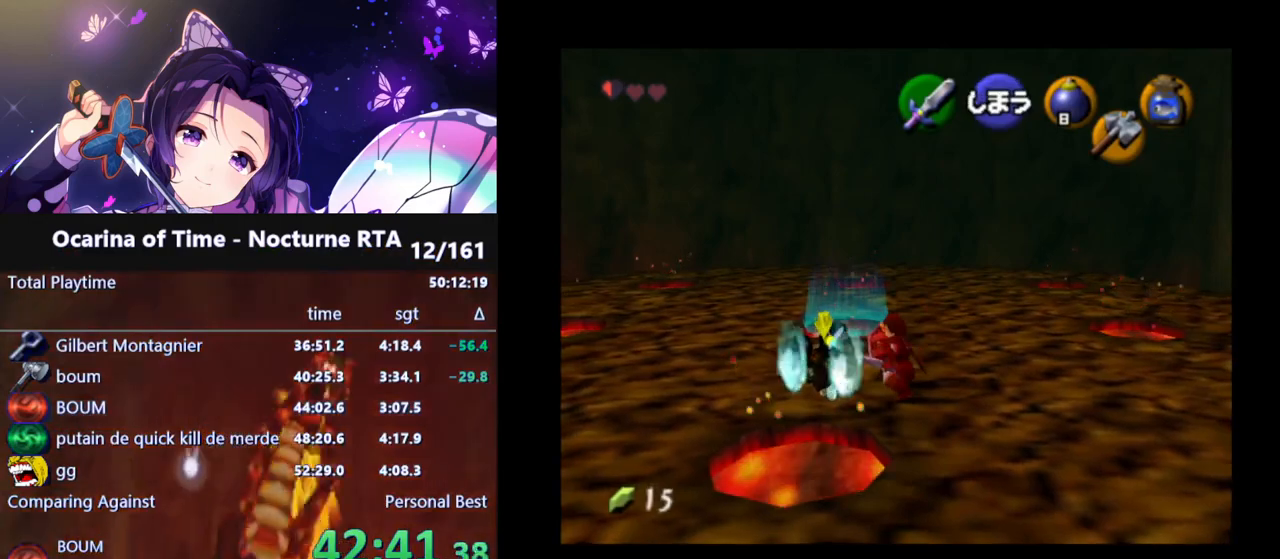
{"buttons": ["R1"], "left_stick": "center", "right_stick": "center", "events": [[33, "R1", "up"], [33, "left_stick", "down"], [133, "R1", "down"], [217, "left_stick", "center"]]}
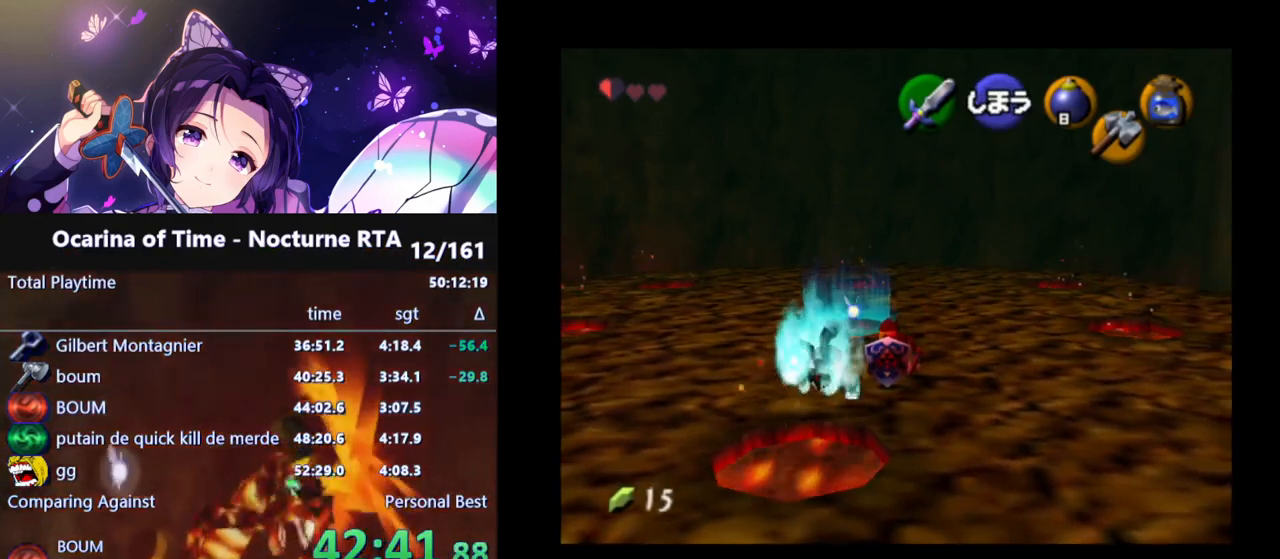
{"buttons": [], "left_stick": "center", "right_stick": "center", "events": [[167, "R1", "up"], [283, "X", "down"], [383, "X", "up"]]}
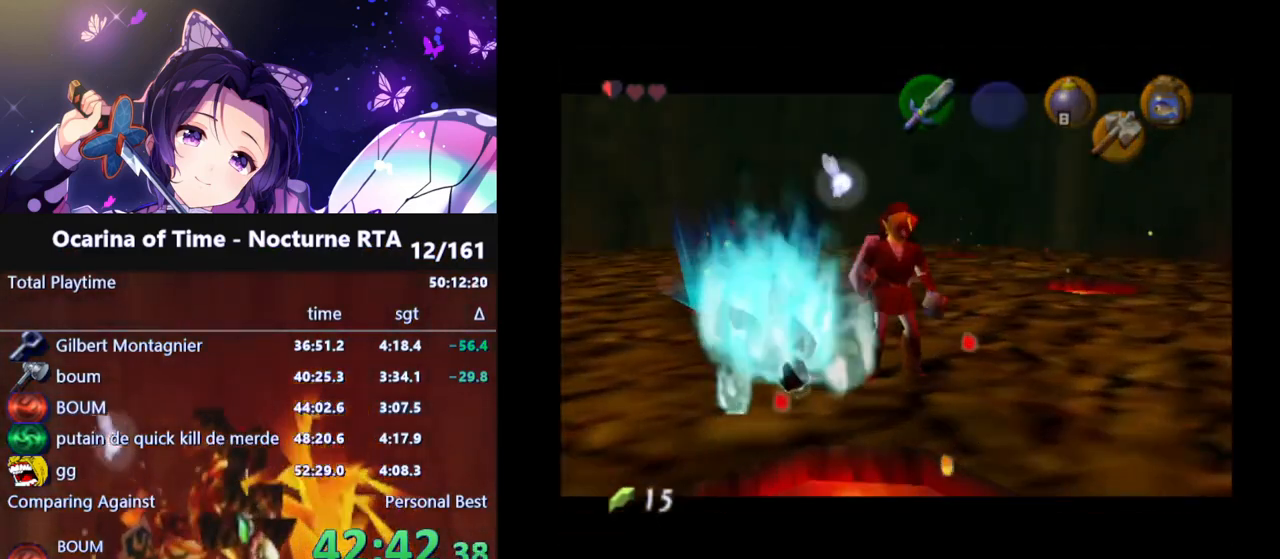
{"buttons": [], "left_stick": "center", "right_stick": "center", "events": []}
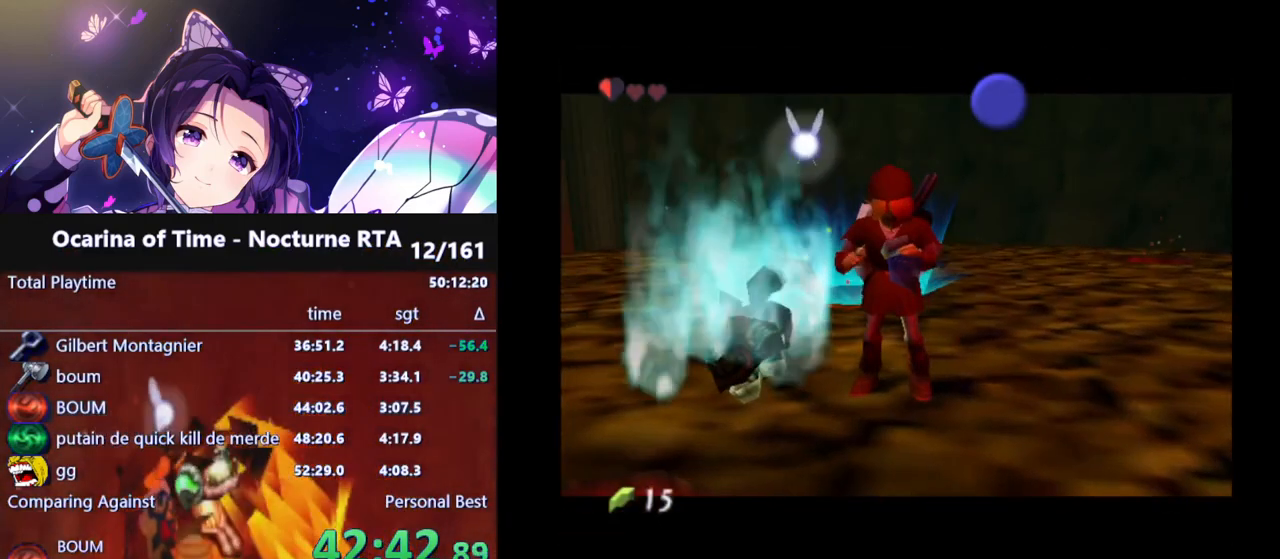
{"buttons": [], "left_stick": "center", "right_stick": "center", "events": []}
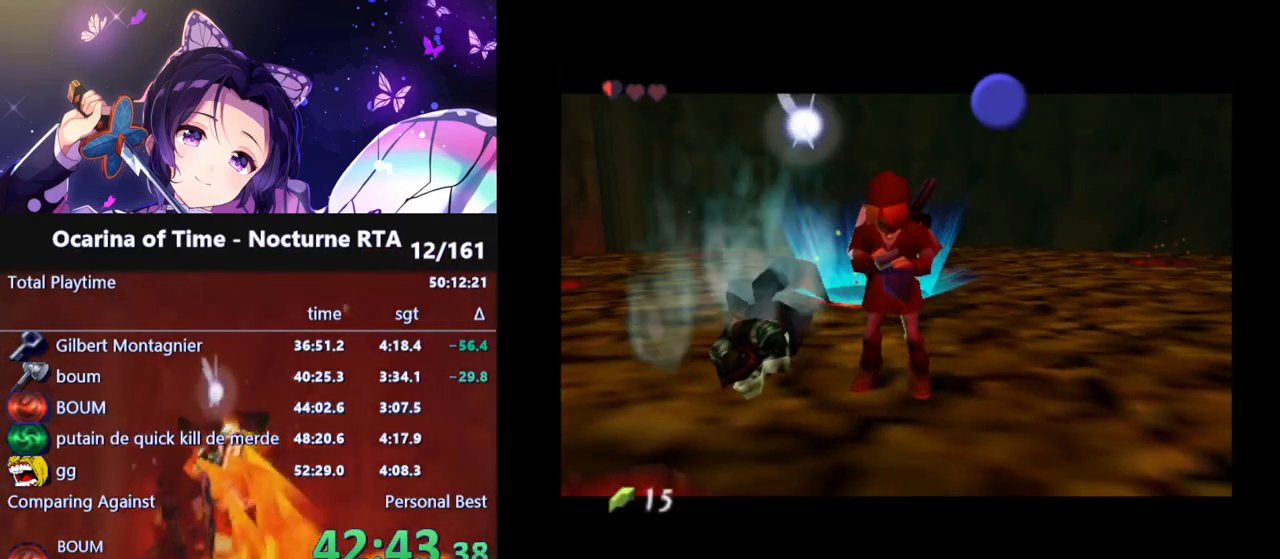
{"buttons": [], "left_stick": "center", "right_stick": "center", "events": []}
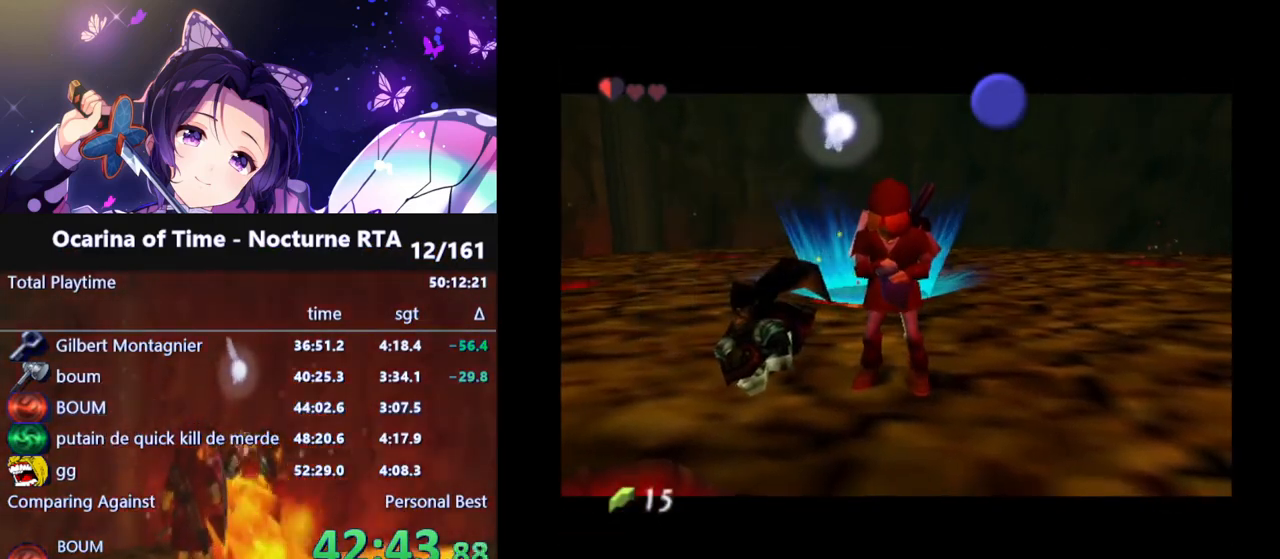
{"buttons": [], "left_stick": "center", "right_stick": "center", "events": []}
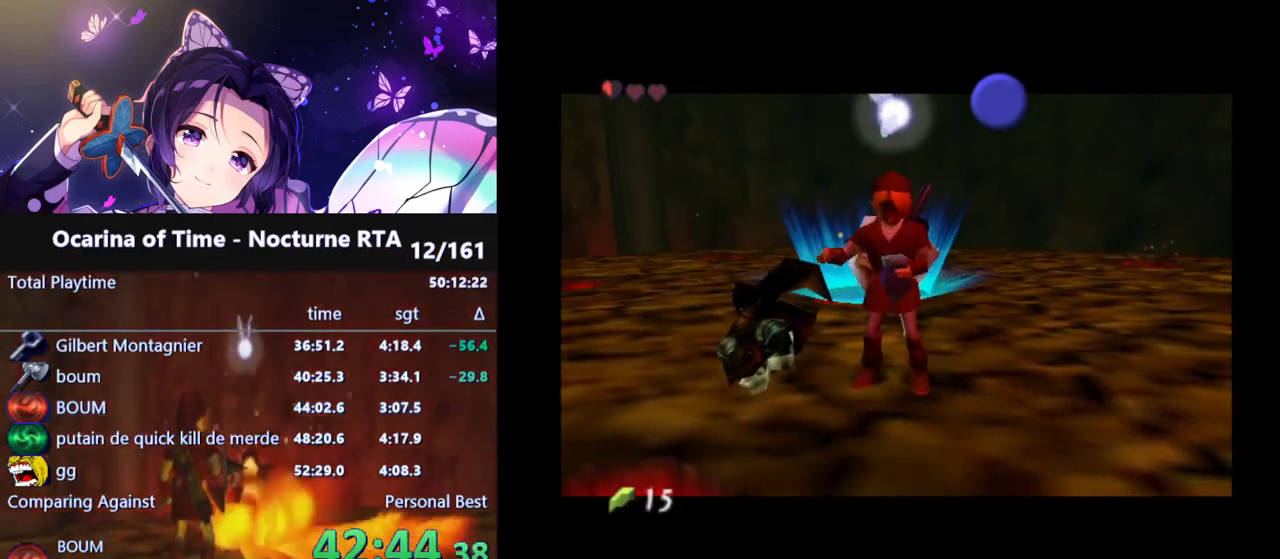
{"buttons": [], "left_stick": "center", "right_stick": "center", "events": []}
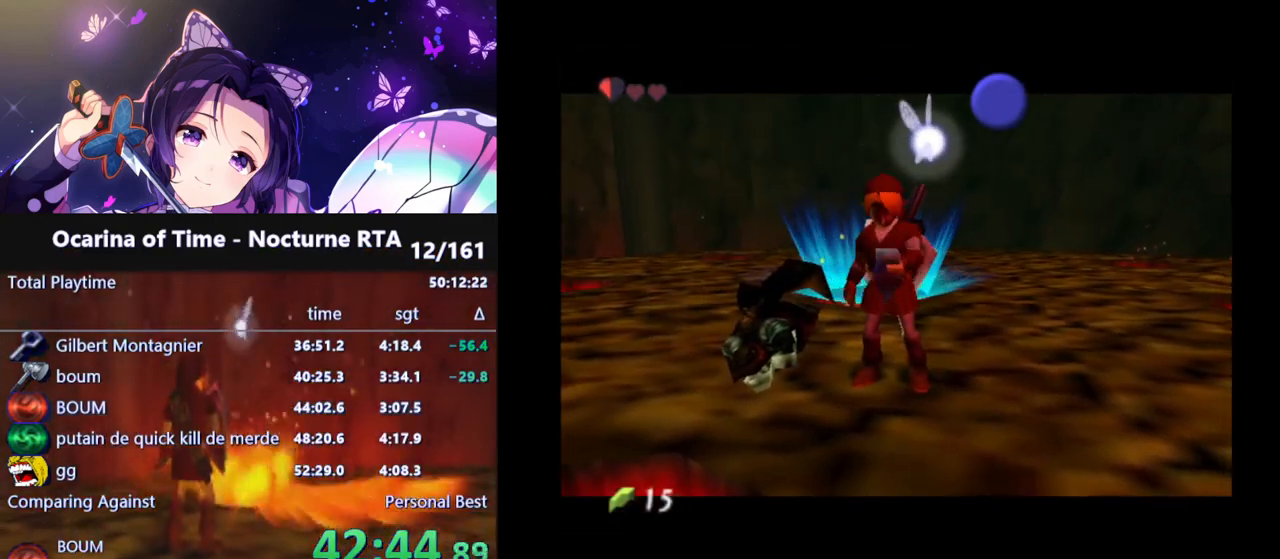
{"buttons": [], "left_stick": "center", "right_stick": "center", "events": []}
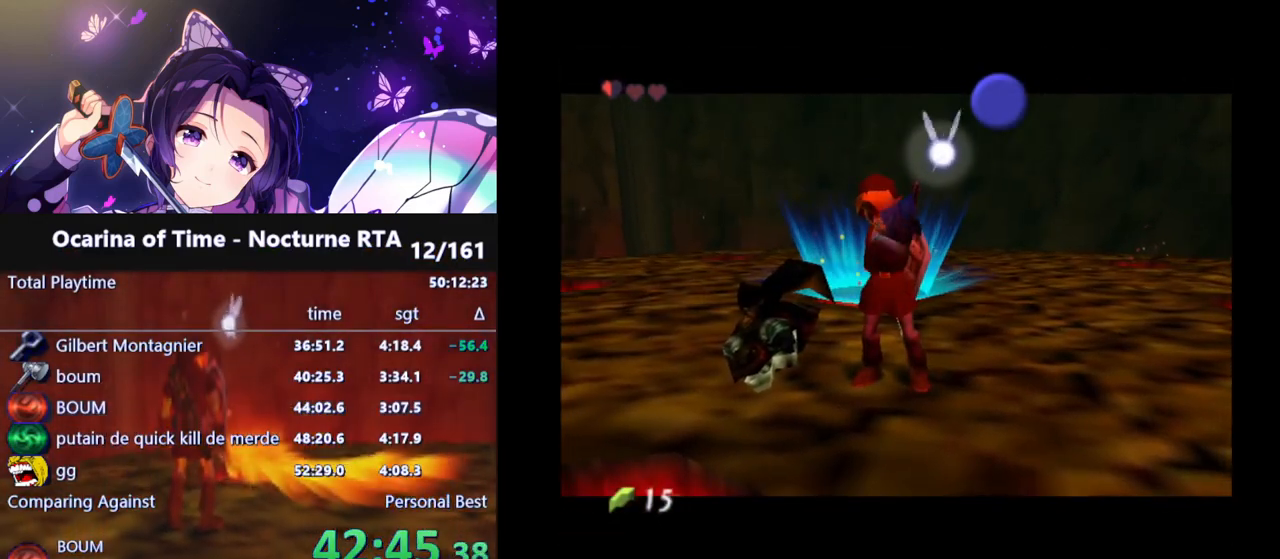
{"buttons": [], "left_stick": "center", "right_stick": "center", "events": []}
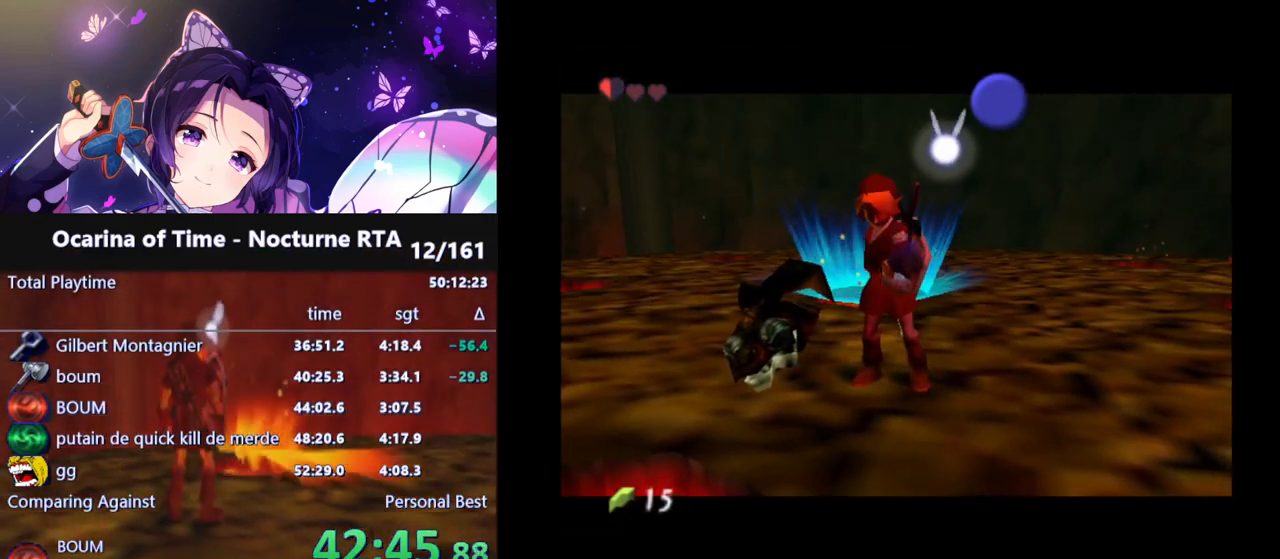
{"buttons": [], "left_stick": "center", "right_stick": "center", "events": []}
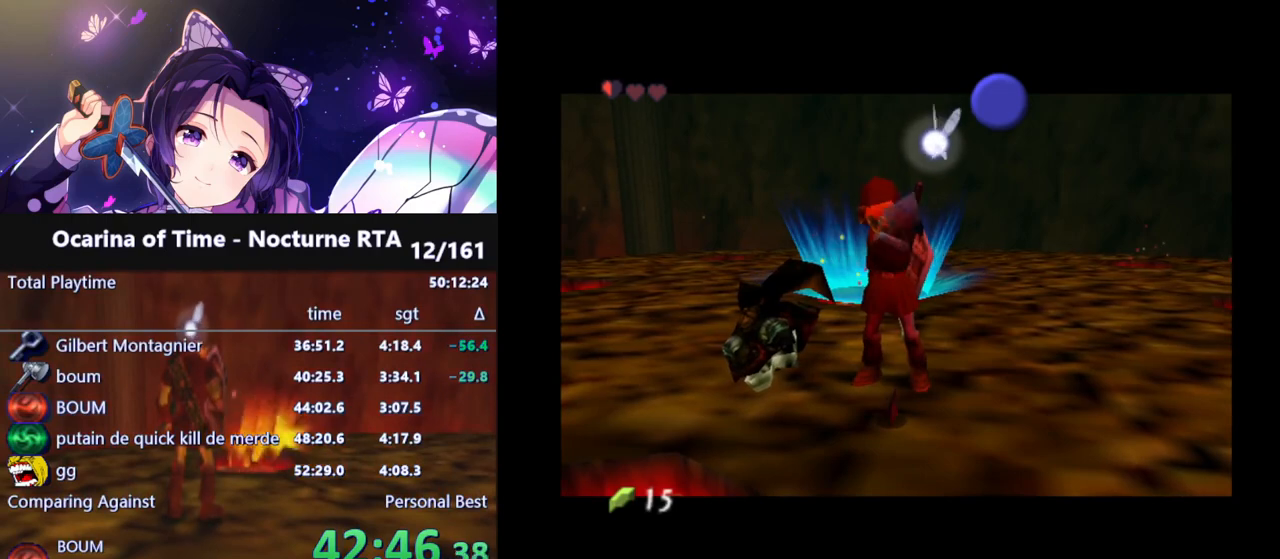
{"buttons": ["X"], "left_stick": "center", "right_stick": "center", "events": [[133, "X", "down"], [200, "X", "up"], [267, "X", "down"], [317, "X", "up"], [467, "X", "down"]]}
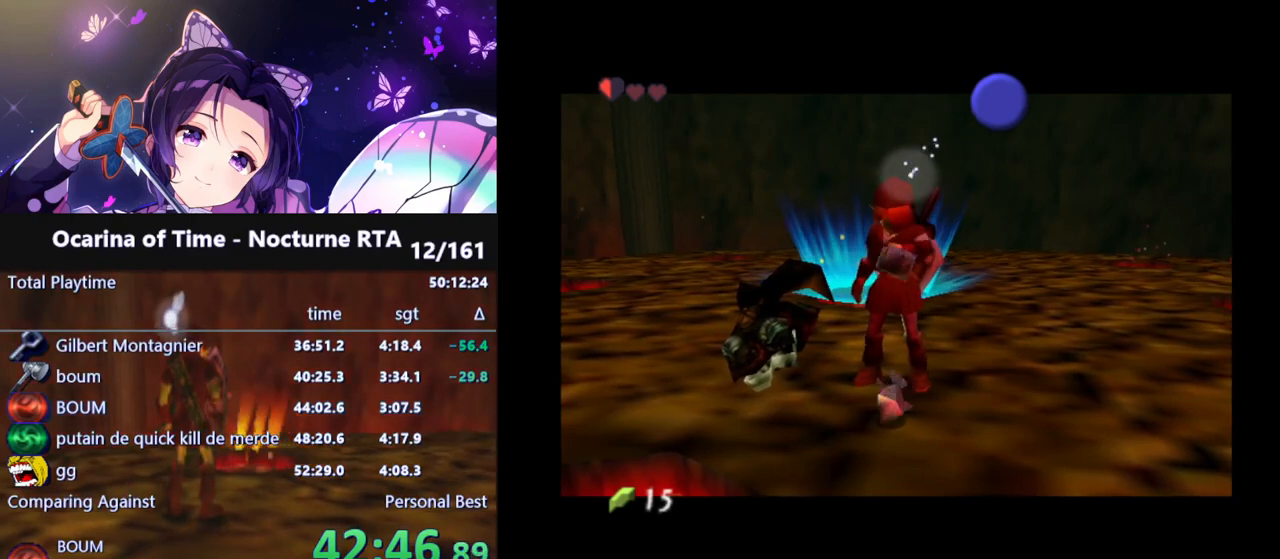
{"buttons": ["X"], "left_stick": "center", "right_stick": "center", "events": [[17, "X", "up"], [83, "X", "down"], [117, "X", "up"], [183, "X", "down"], [233, "X", "up"], [283, "X", "down"], [333, "X", "up"], [400, "X", "down"], [450, "X", "up"], [500, "X", "down"]]}
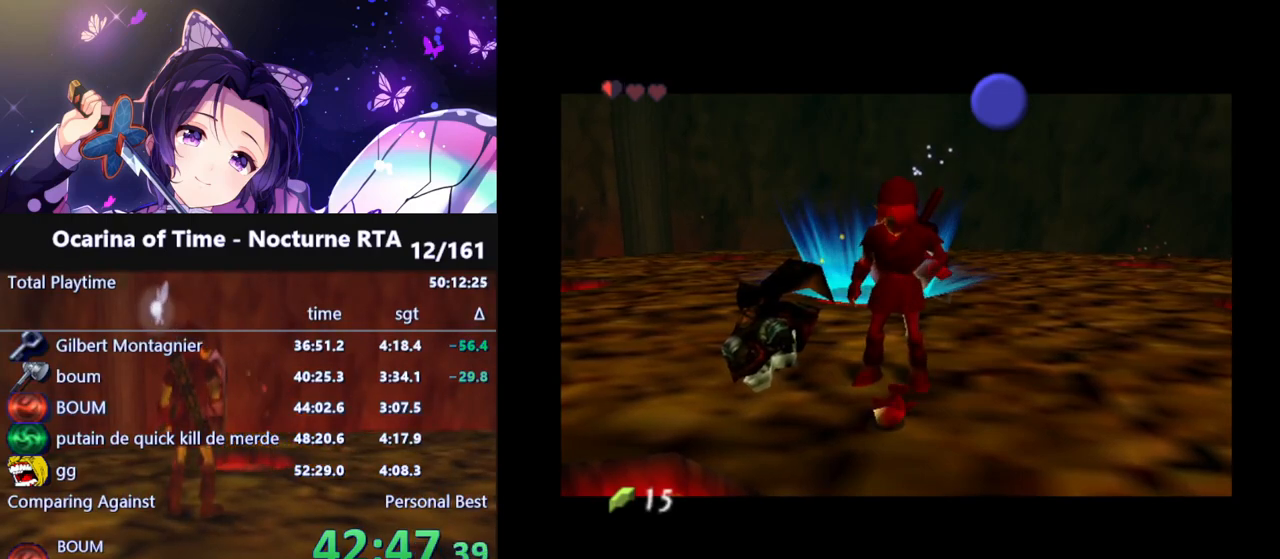
{"buttons": [], "left_stick": "center", "right_stick": "center", "events": [[33, "X", "up"], [100, "X", "down"], [150, "X", "up"], [217, "X", "down"], [250, "X", "up"], [317, "X", "down"], [367, "X", "up"], [433, "X", "down"], [467, "X", "up"]]}
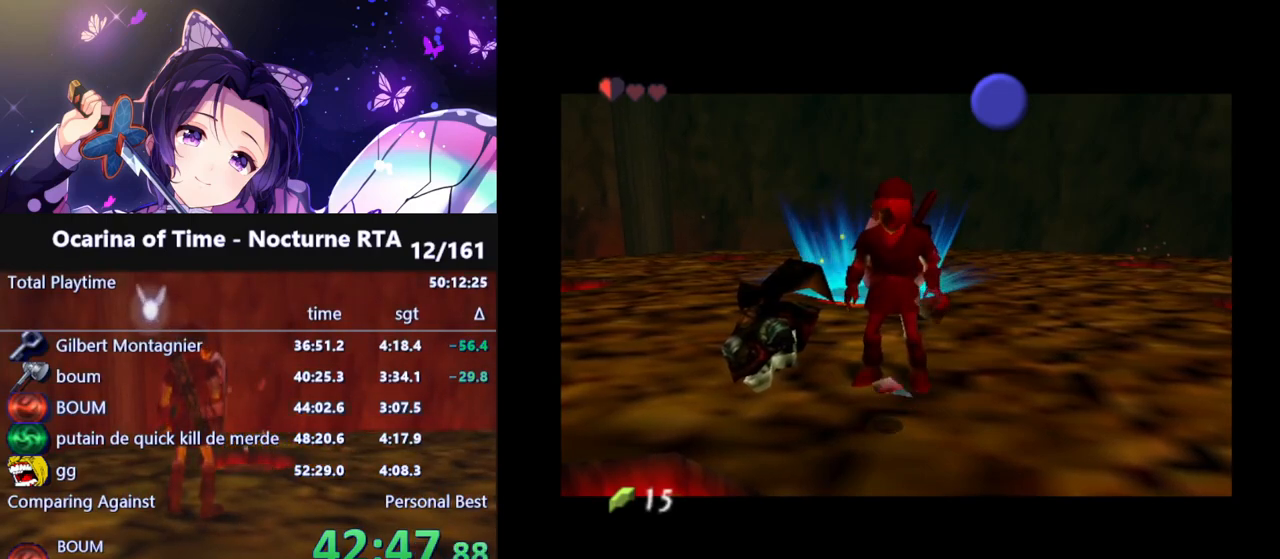
{"buttons": ["X"], "left_stick": "center", "right_stick": "center", "events": [[33, "X", "down"], [83, "X", "up"], [150, "X", "down"], [200, "X", "up"], [267, "X", "down"], [317, "X", "up"], [367, "X", "down"], [417, "X", "up"], [467, "X", "down"]]}
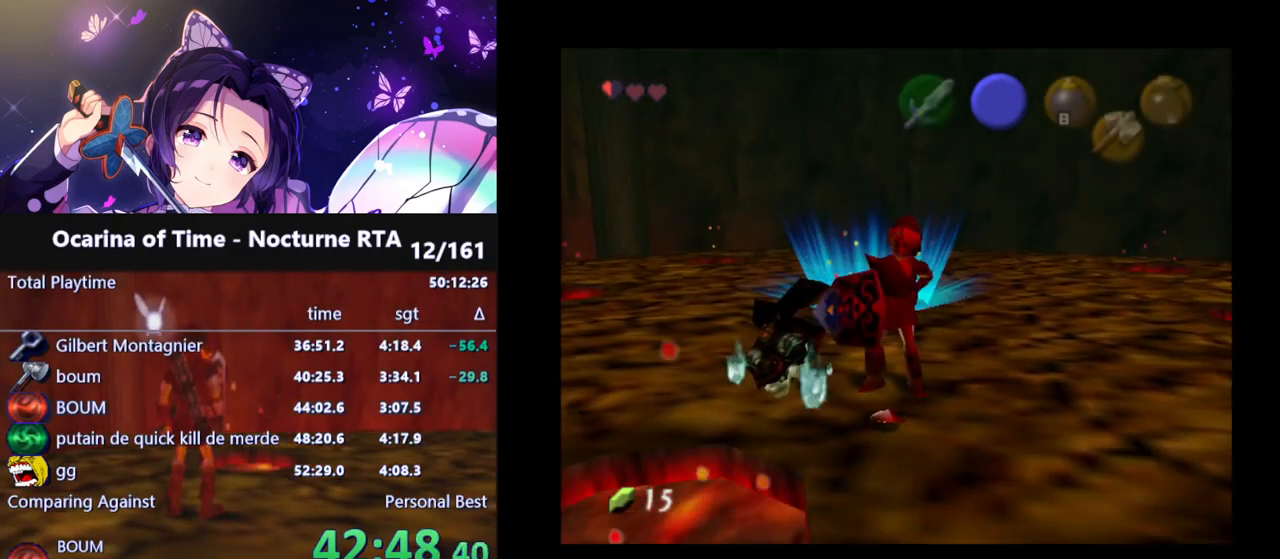
{"buttons": [], "left_stick": "center", "right_stick": "center", "events": [[17, "X", "up"], [67, "X", "down"], [117, "X", "up"], [183, "X", "down"], [250, "X", "up"], [283, "X", "down"], [367, "X", "up"]]}
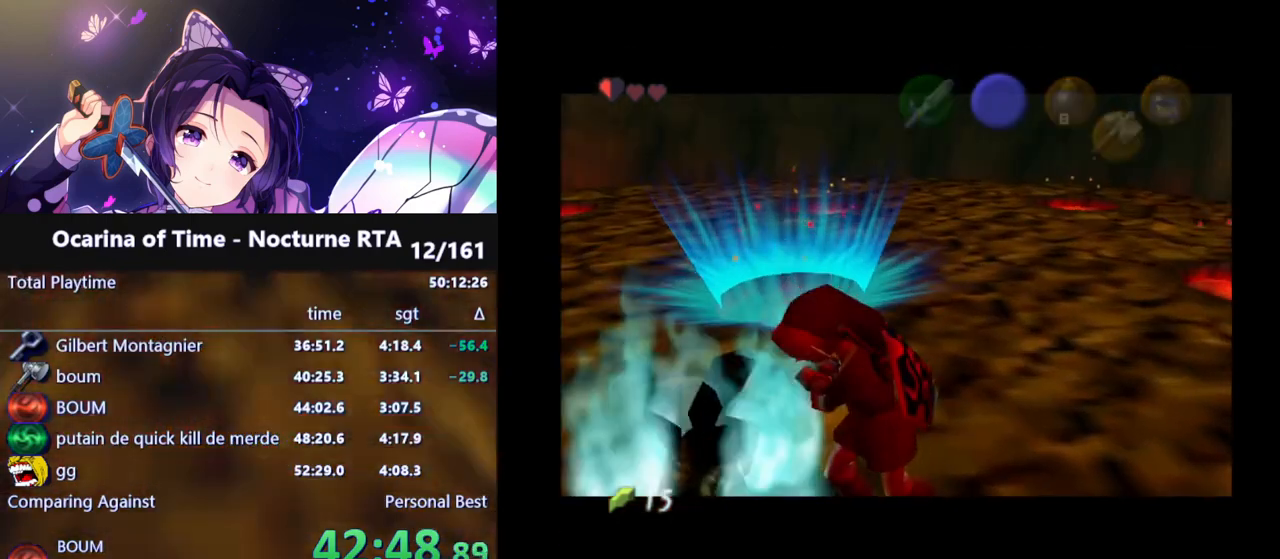
{"buttons": [], "left_stick": "center", "right_stick": "center", "events": []}
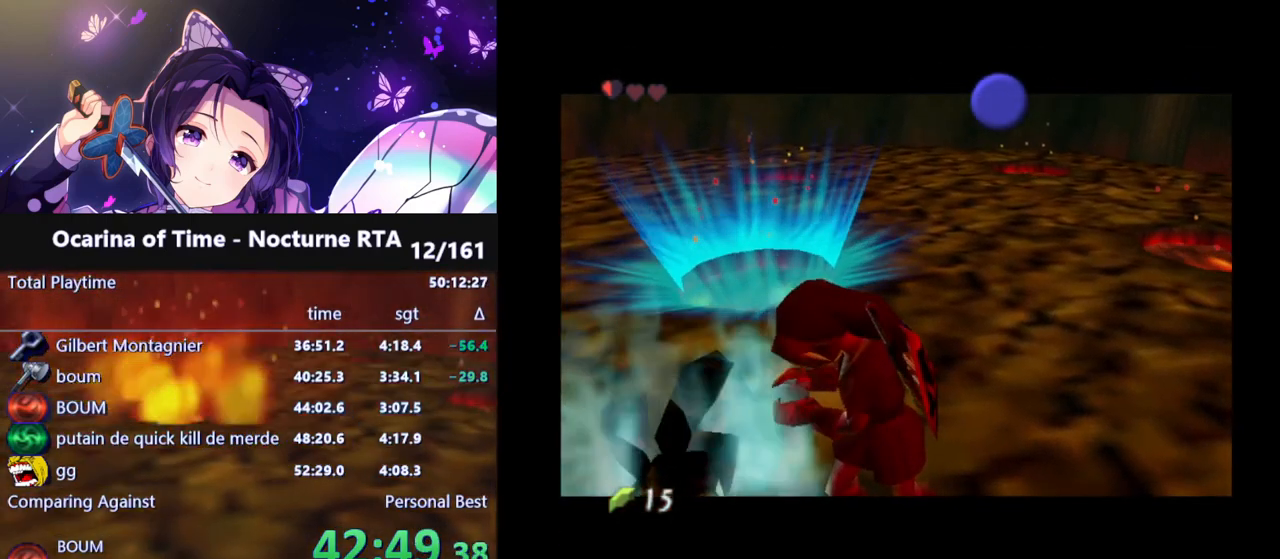
{"buttons": [], "left_stick": "center", "right_stick": "center", "events": []}
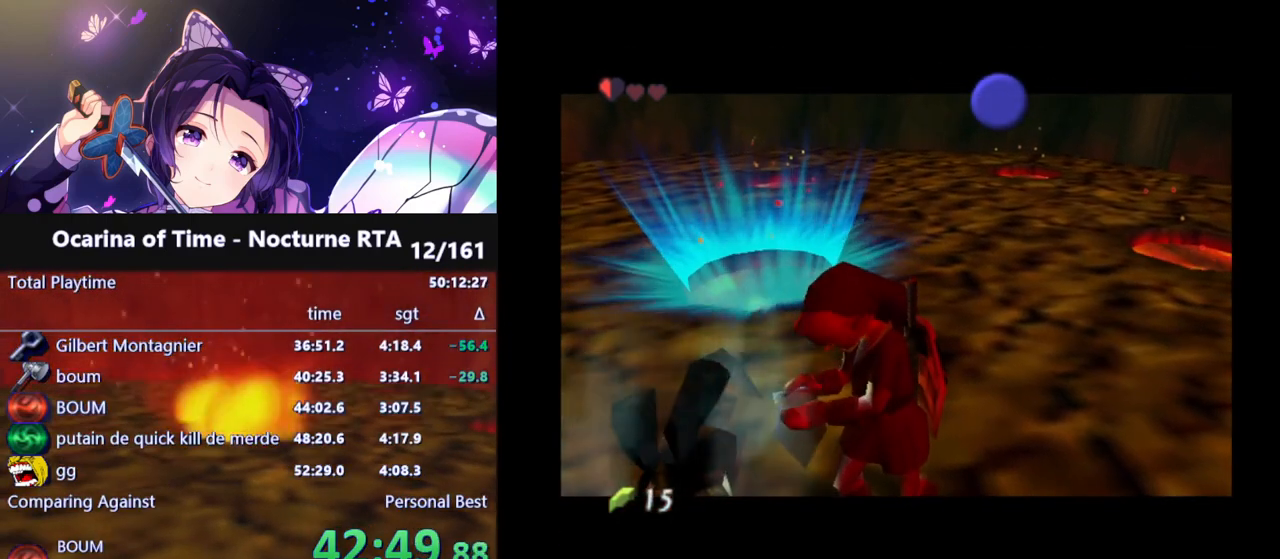
{"buttons": [], "left_stick": "center", "right_stick": "center", "events": []}
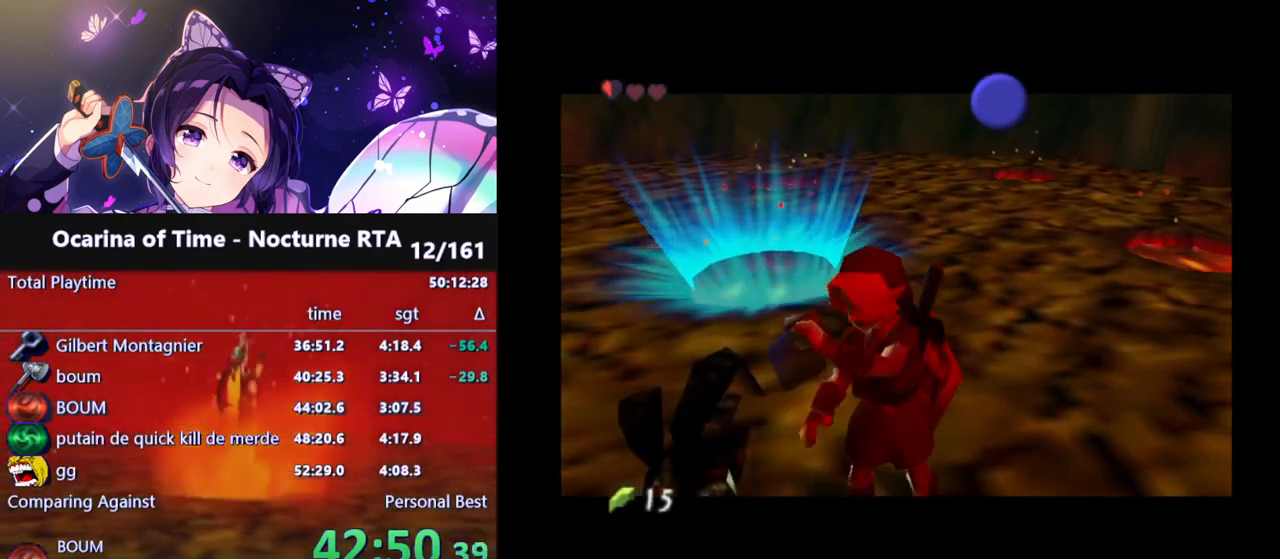
{"buttons": [], "left_stick": "center", "right_stick": "center", "events": []}
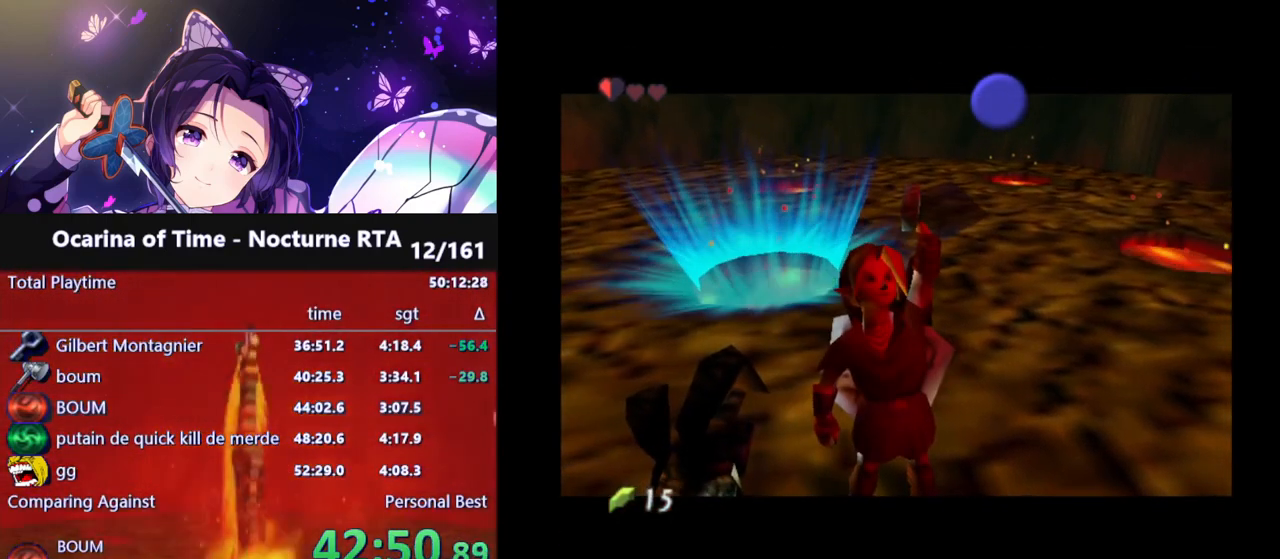
{"buttons": [], "left_stick": "center", "right_stick": "center", "events": []}
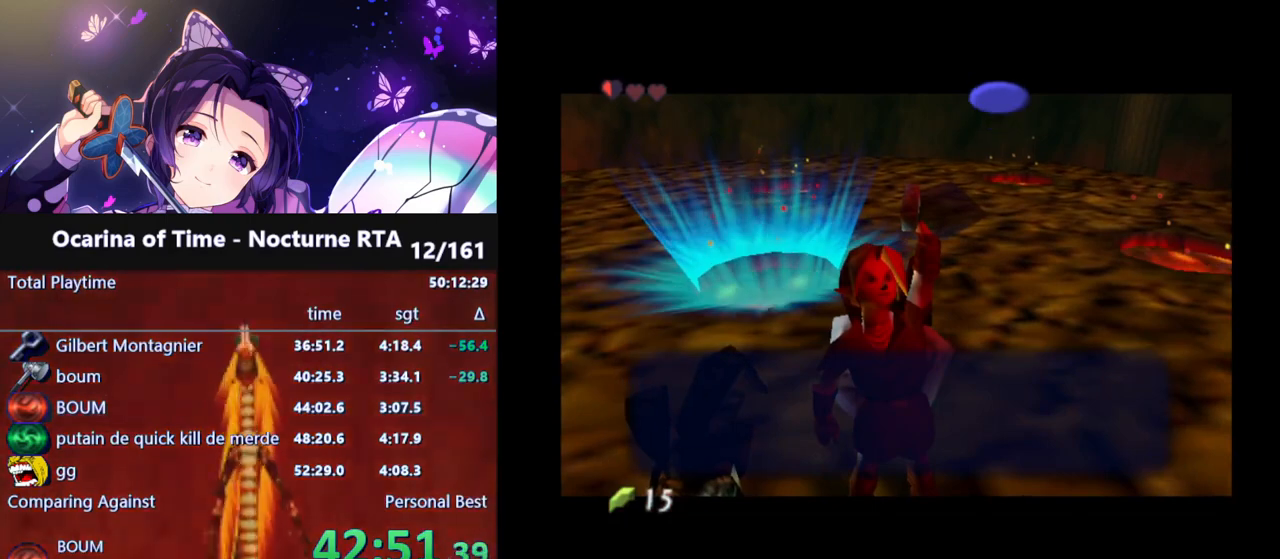
{"buttons": [], "left_stick": "center", "right_stick": "center", "events": [[133, "B", "down"], [217, "B", "up"], [333, "A", "down"], [450, "A", "up"]]}